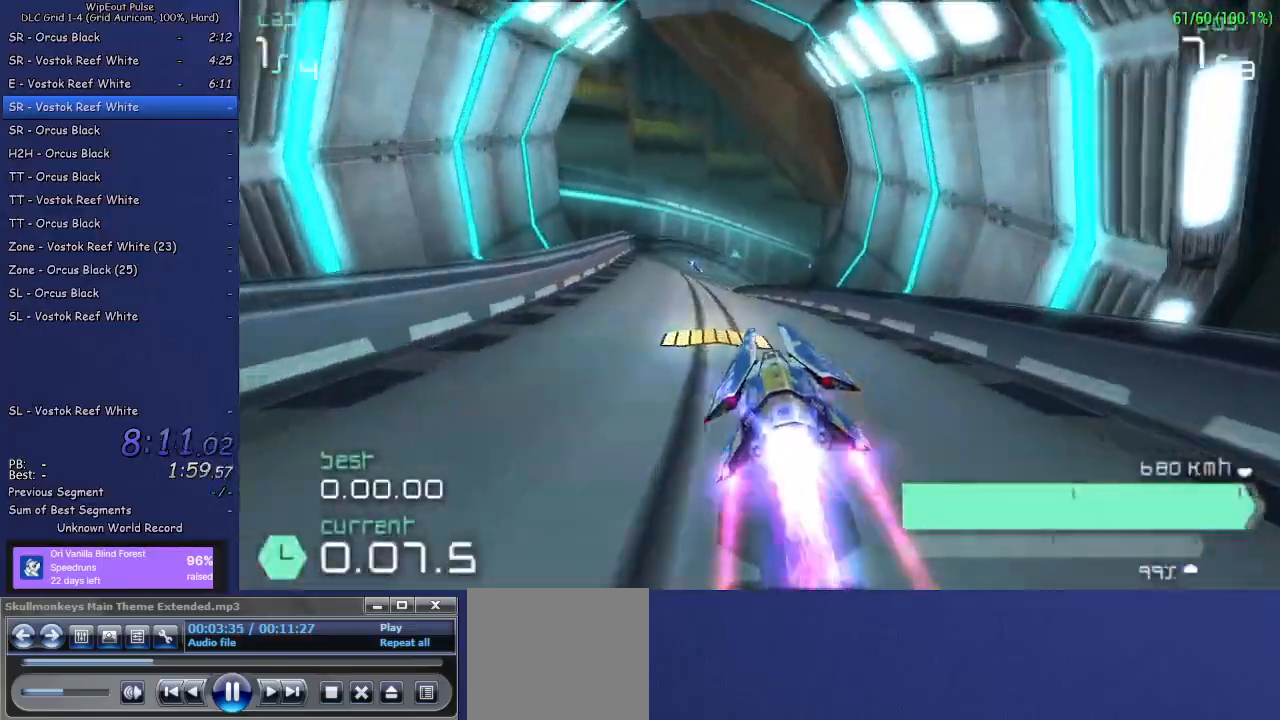
Gameplay with a controller (PlayStation layout); each line is a JSON object with the inputs held at the frame after it. "events" lists button and stick changes between this image and that frame as [ms after this image, input, new state], when the widget could be followed in between. Not read: L3.
{"buttons": ["R2"], "left_stick": "up-right", "right_stick": "center", "events": [[33, "left_stick", "center"], [117, "left_stick", "up-right"]]}
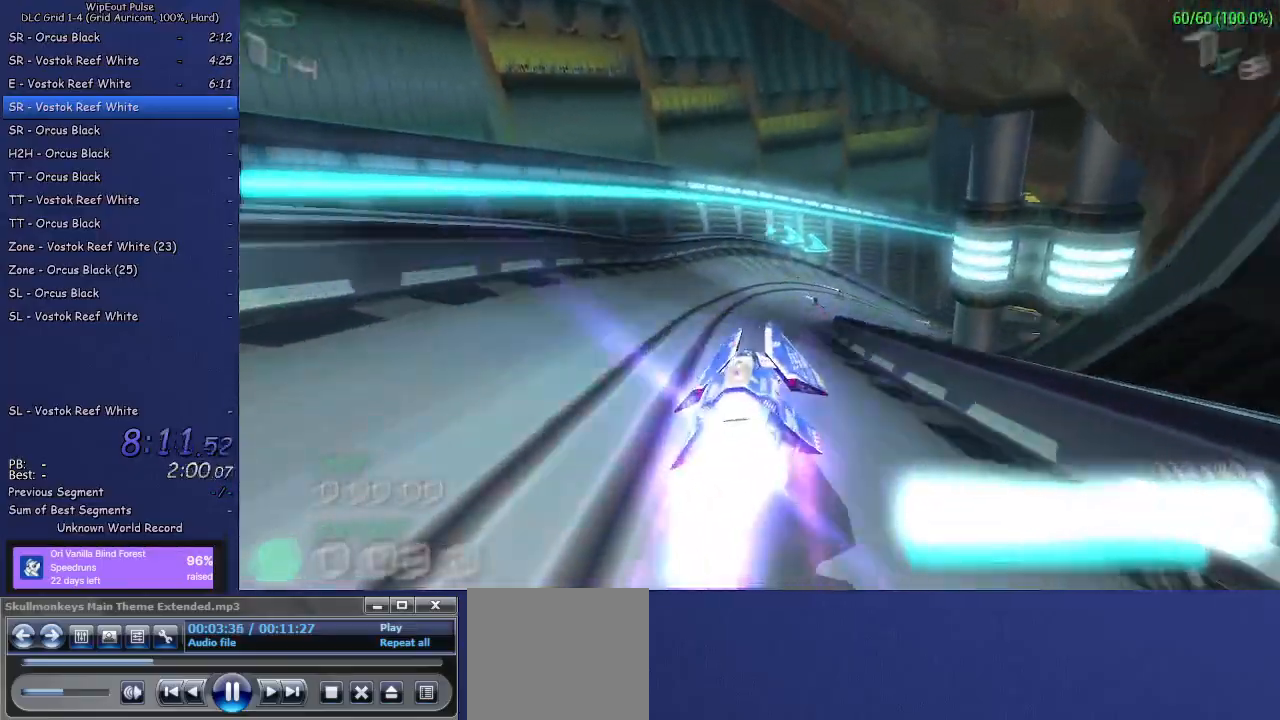
{"buttons": ["R2"], "left_stick": "center", "right_stick": "center", "events": [[350, "left_stick", "center"]]}
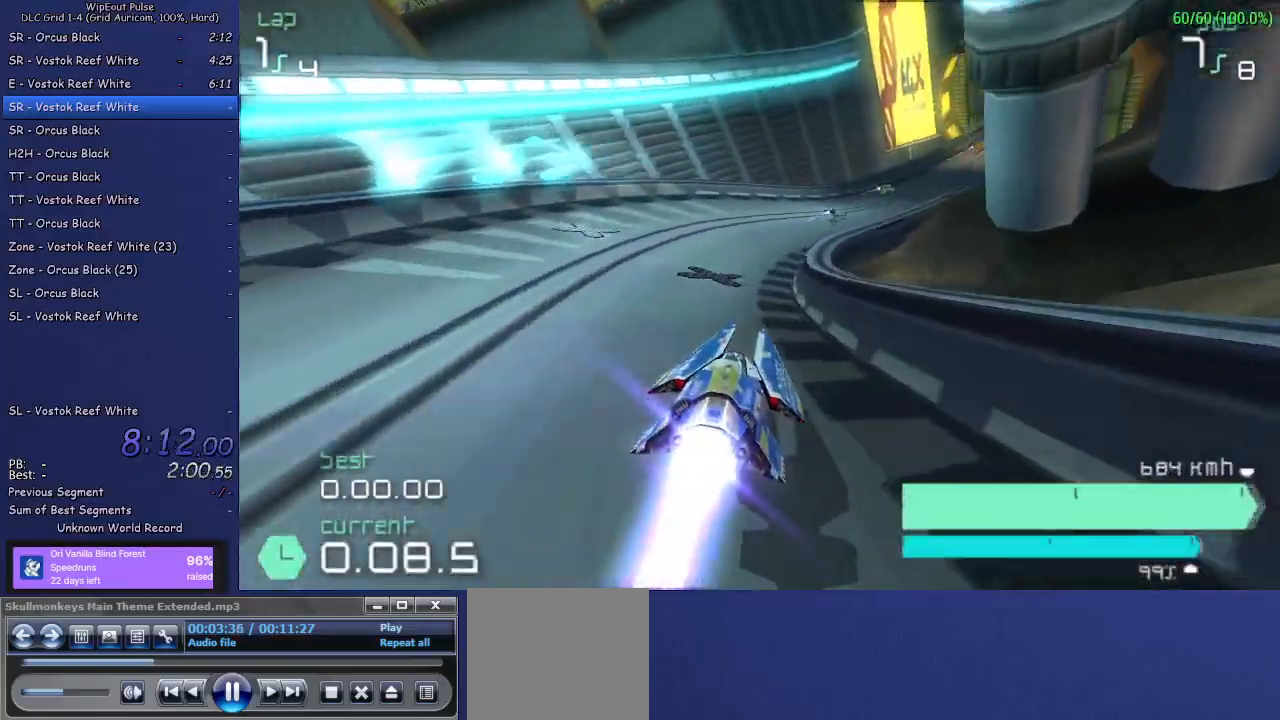
{"buttons": ["R2"], "left_stick": "up-right", "right_stick": "center", "events": [[100, "left_stick", "up-right"], [250, "R1", "down"], [367, "R1", "up"]]}
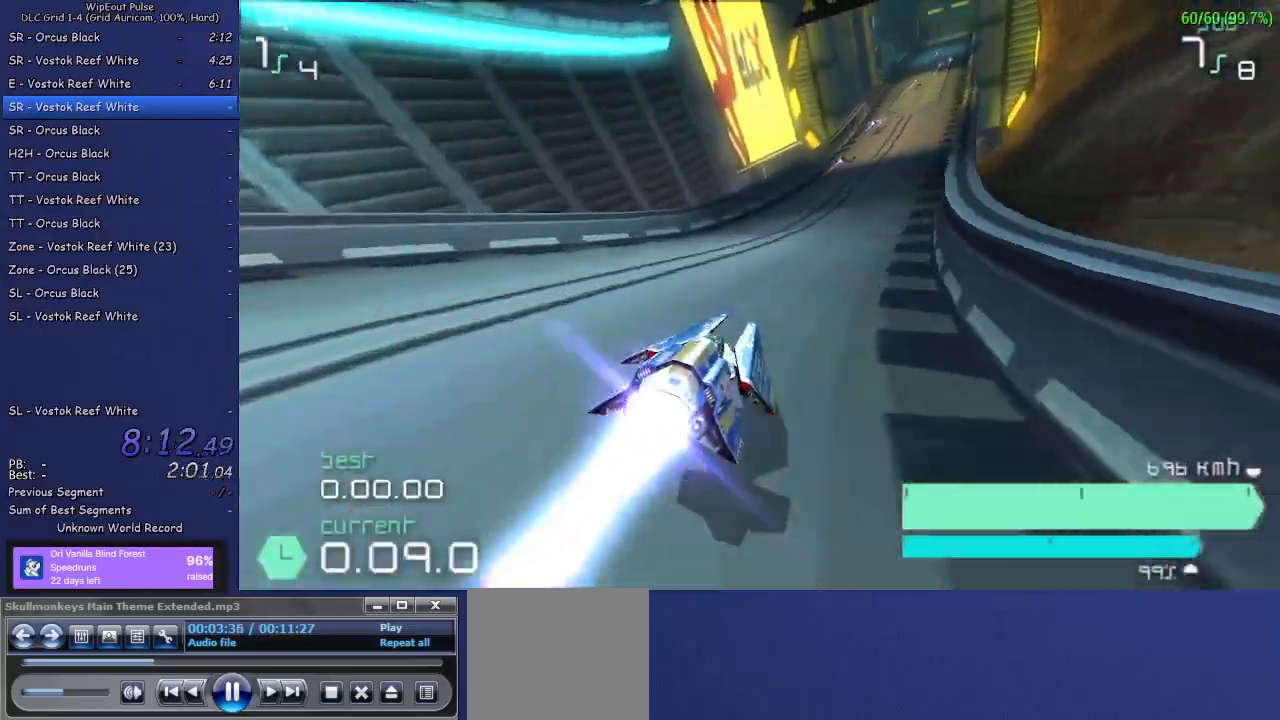
{"buttons": ["R2"], "left_stick": "left", "right_stick": "center", "events": [[17, "left_stick", "center"], [217, "left_stick", "left"], [367, "left_stick", "center"], [467, "left_stick", "left"]]}
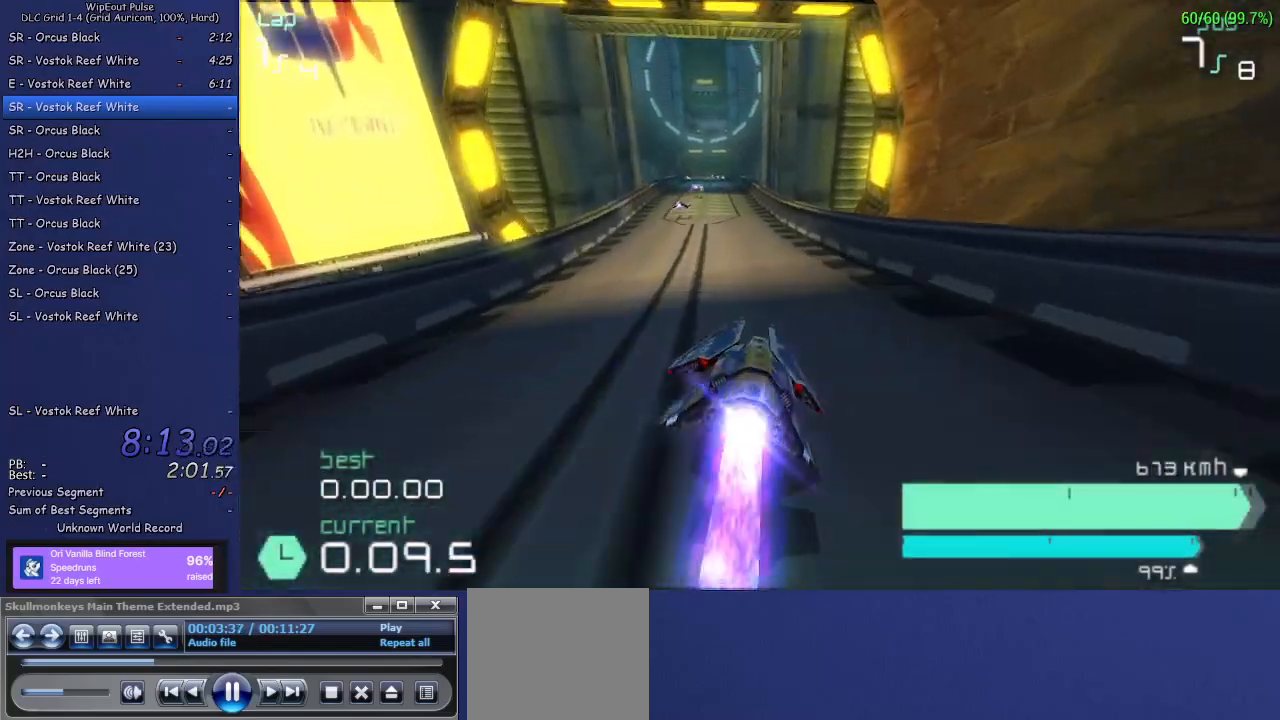
{"buttons": ["R2"], "left_stick": "center", "right_stick": "center", "events": [[133, "left_stick", "center"]]}
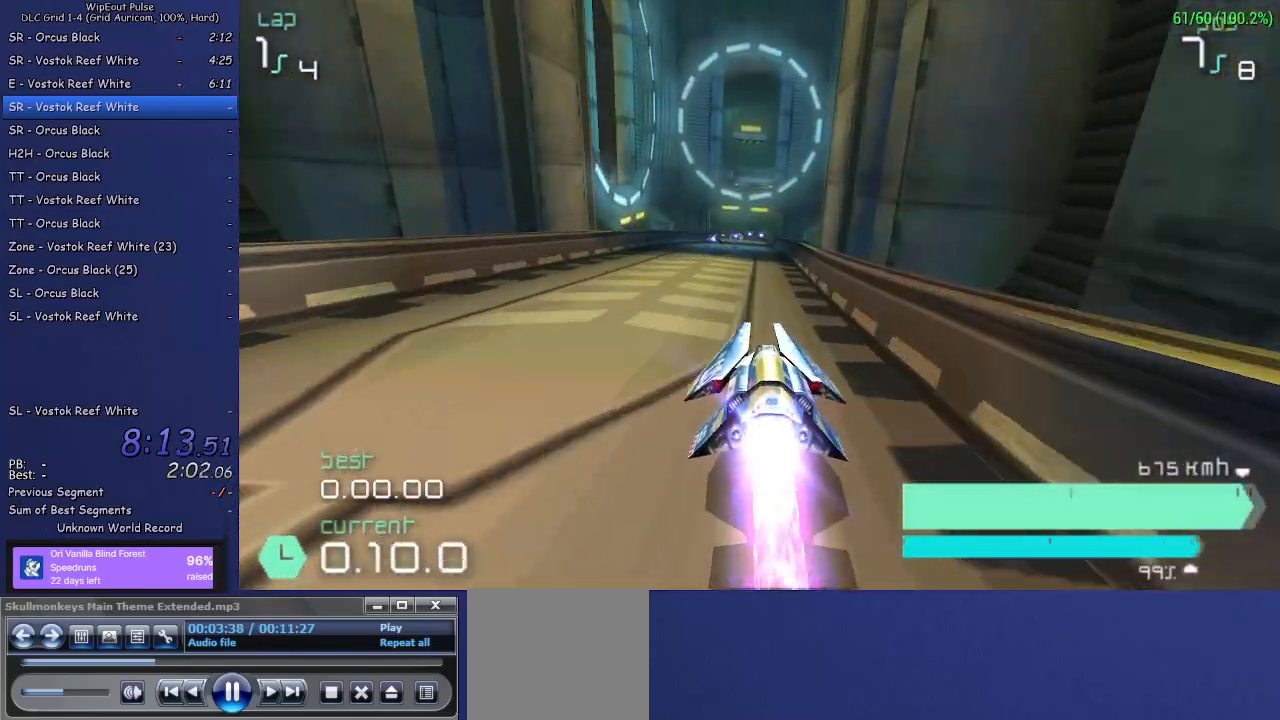
{"buttons": ["R2"], "left_stick": "center", "right_stick": "center", "events": []}
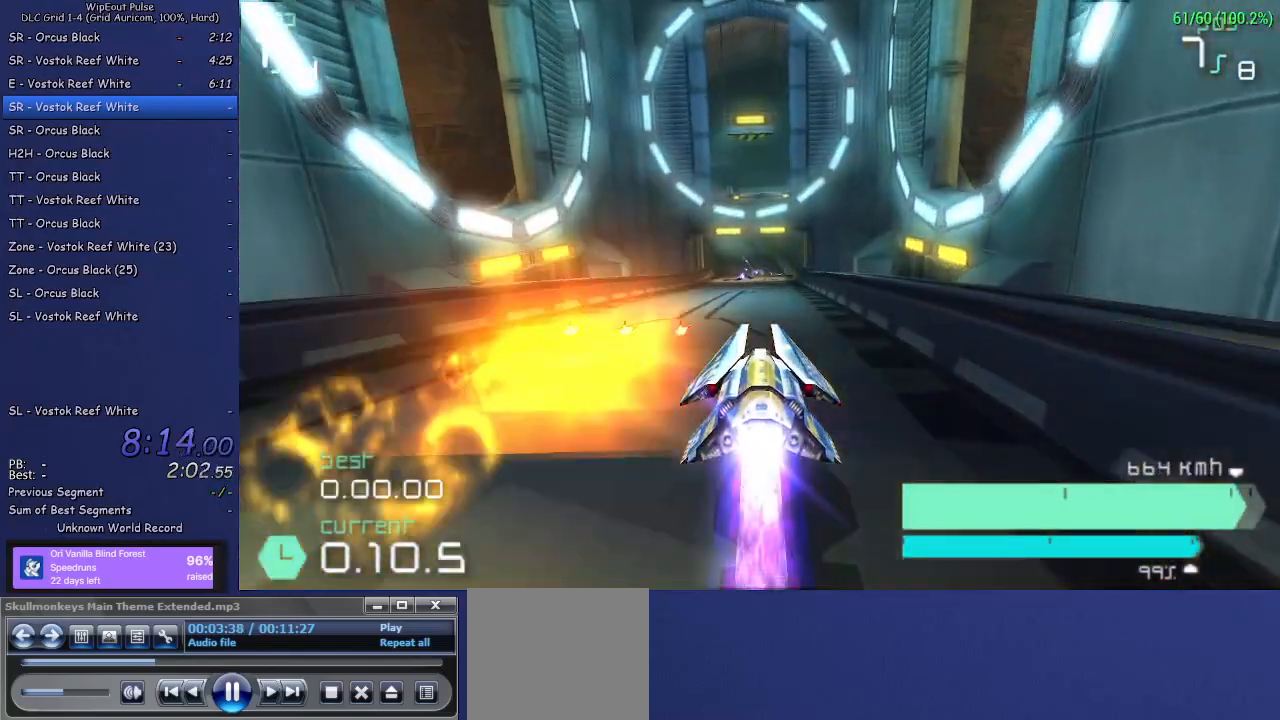
{"buttons": ["R2"], "left_stick": "center", "right_stick": "center", "events": [[33, "left_stick", "right"], [183, "left_stick", "center"], [317, "left_stick", "left"], [417, "left_stick", "center"]]}
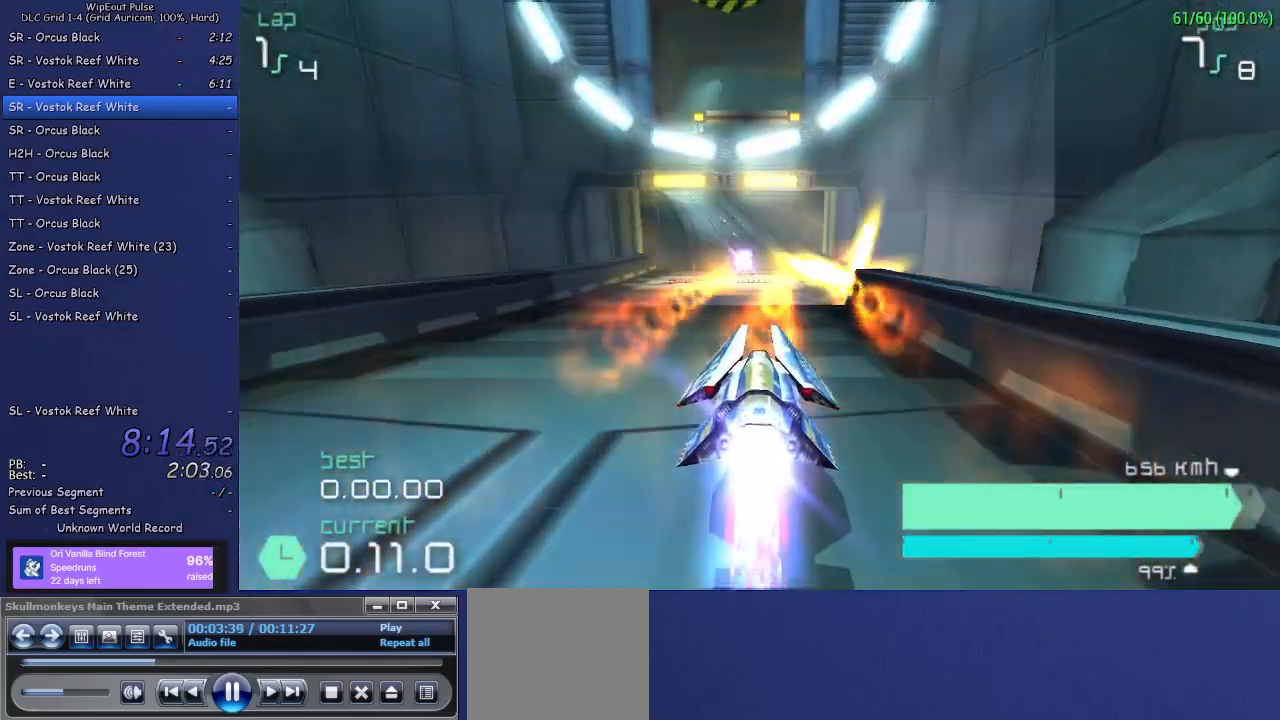
{"buttons": ["R2"], "left_stick": "down-left", "right_stick": "center", "events": [[150, "left_stick", "left"], [333, "left_stick", "center"], [433, "left_stick", "down-left"]]}
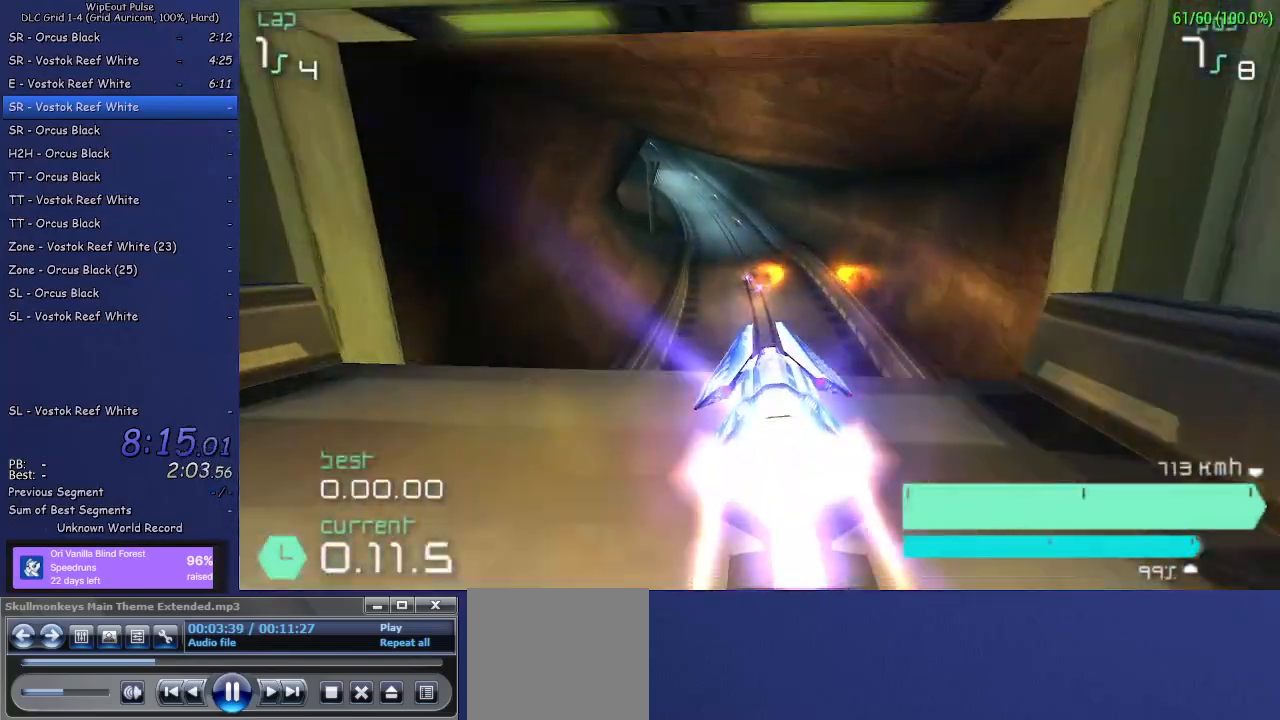
{"buttons": ["R2"], "left_stick": "center", "right_stick": "center", "events": [[150, "left_stick", "center"], [283, "left_stick", "down-left"], [417, "left_stick", "center"]]}
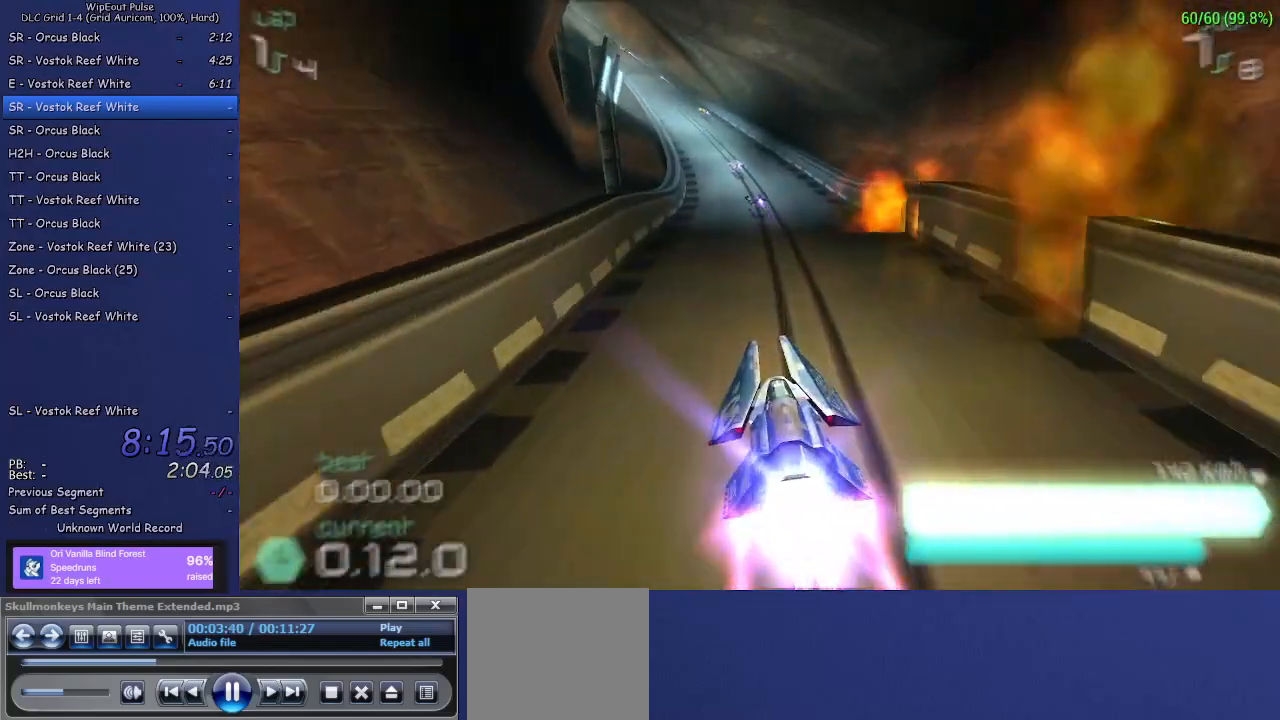
{"buttons": ["R2"], "left_stick": "left", "right_stick": "center", "events": [[83, "left_stick", "left"], [200, "left_stick", "center"], [333, "left_stick", "left"]]}
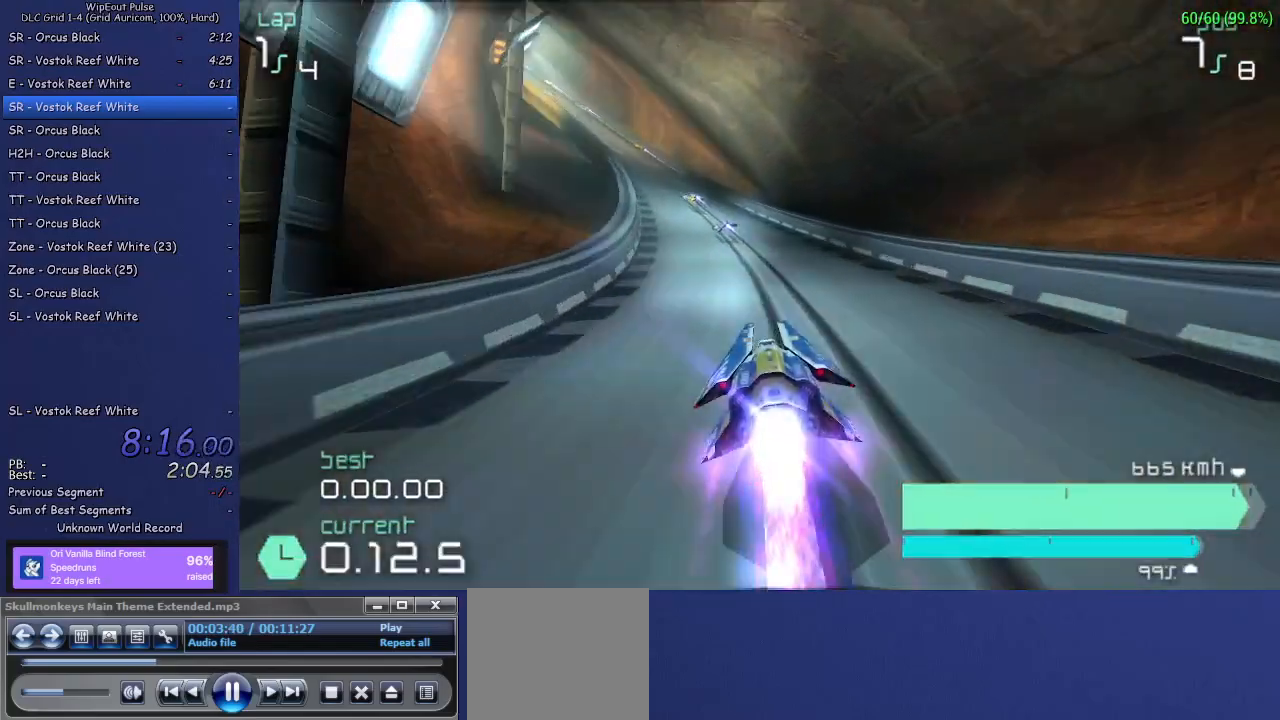
{"buttons": ["R2"], "left_stick": "left", "right_stick": "center", "events": [[200, "left_stick", "center"], [467, "left_stick", "left"]]}
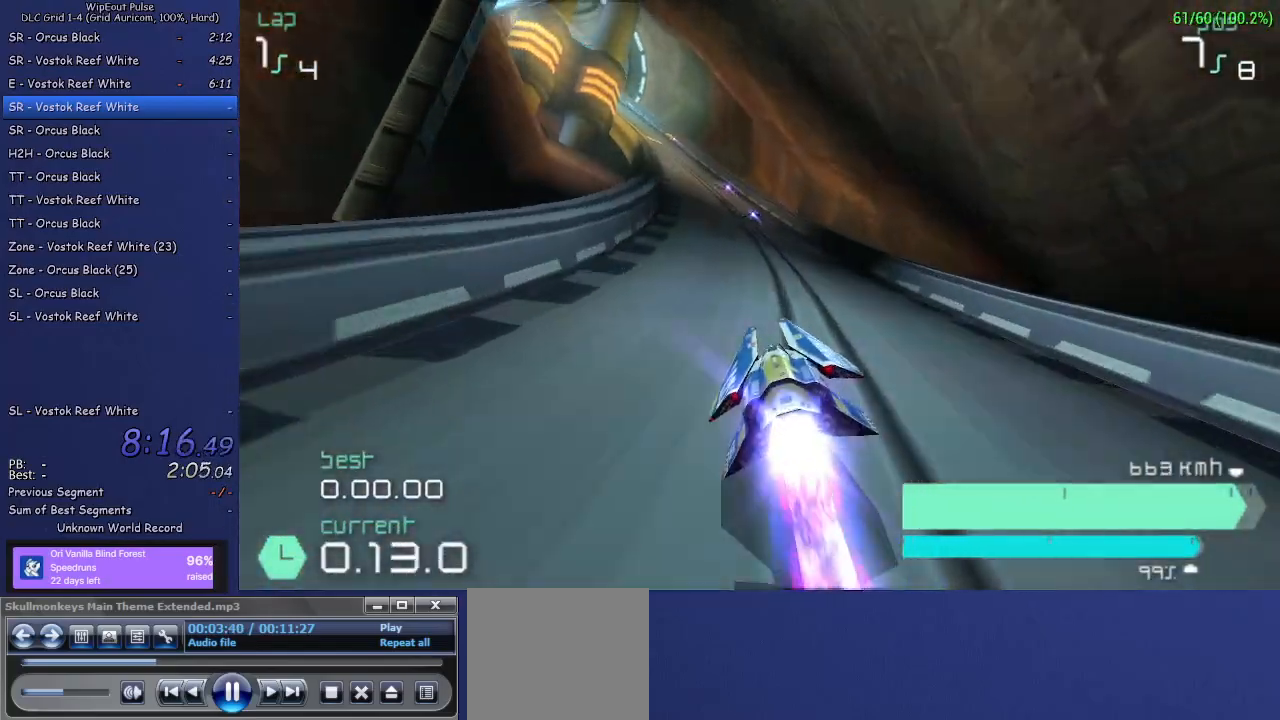
{"buttons": ["R2"], "left_stick": "left", "right_stick": "center", "events": [[267, "left_stick", "center"], [383, "left_stick", "left"]]}
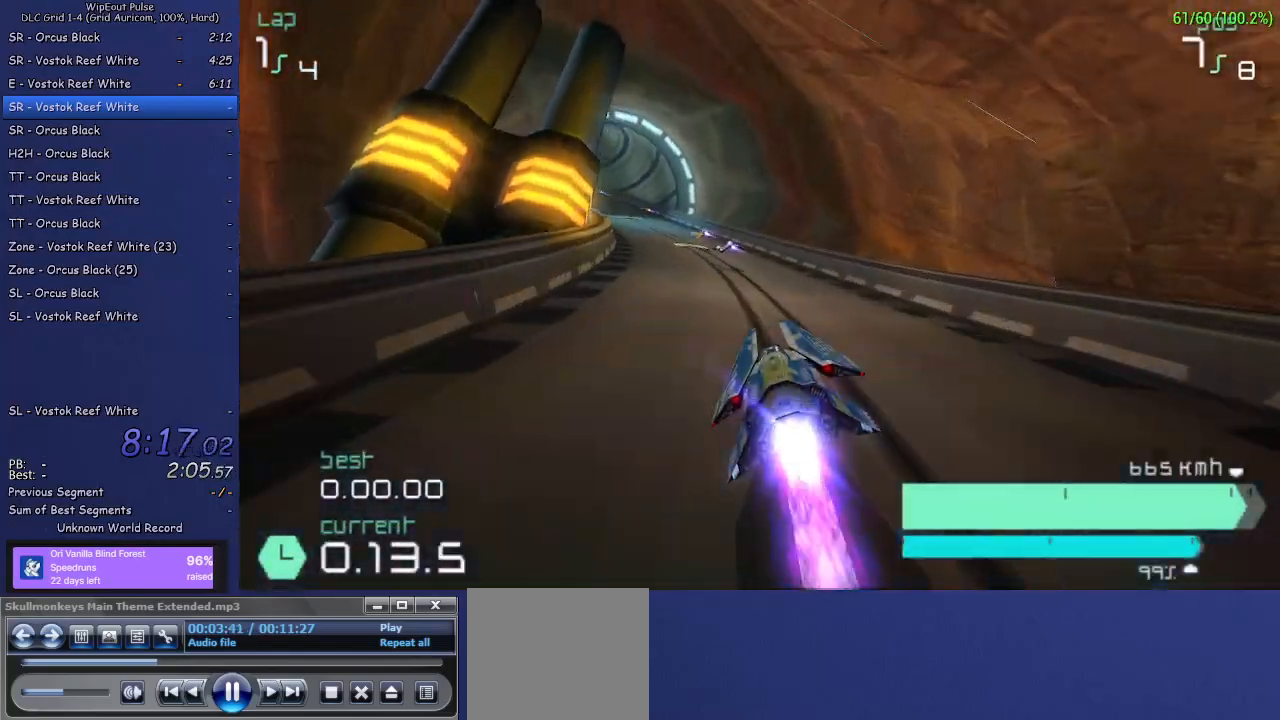
{"buttons": ["R2"], "left_stick": "right", "right_stick": "center", "events": [[317, "left_stick", "center"], [417, "left_stick", "right"]]}
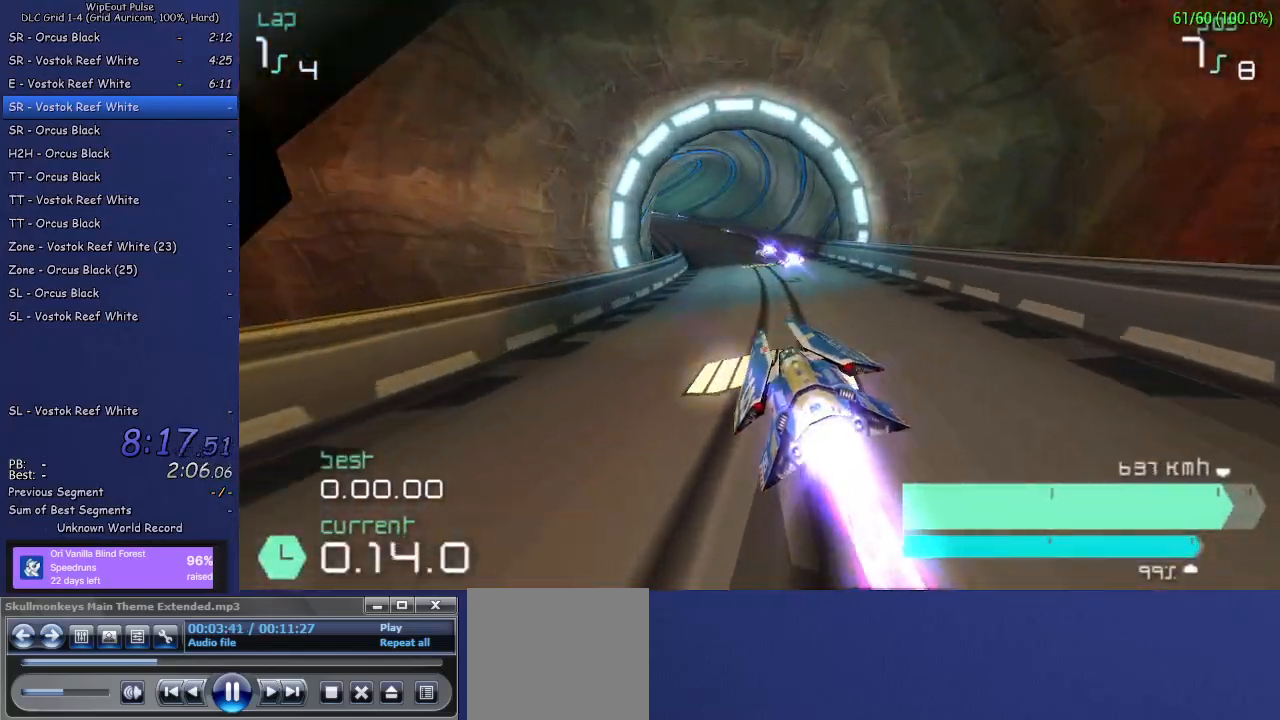
{"buttons": ["R2"], "left_stick": "left", "right_stick": "center", "events": [[100, "left_stick", "center"], [317, "left_stick", "left"], [367, "L1", "down"], [467, "L1", "up"]]}
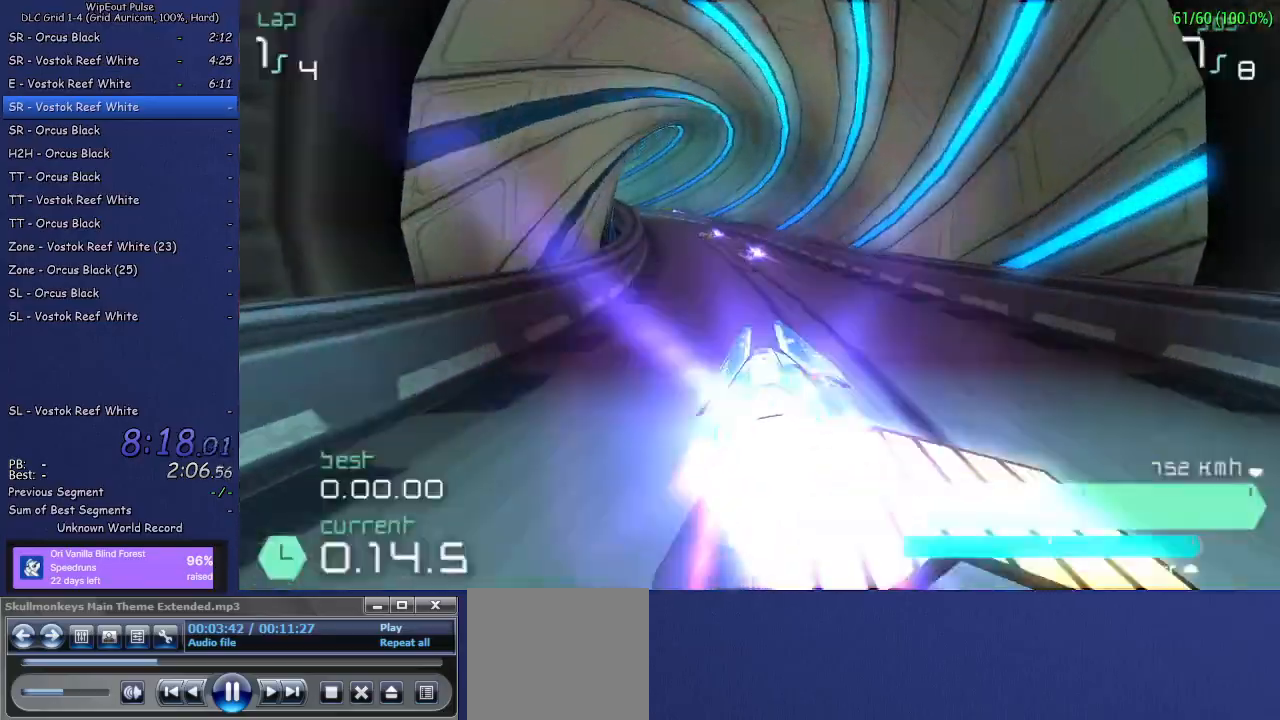
{"buttons": ["R2"], "left_stick": "left", "right_stick": "center", "events": []}
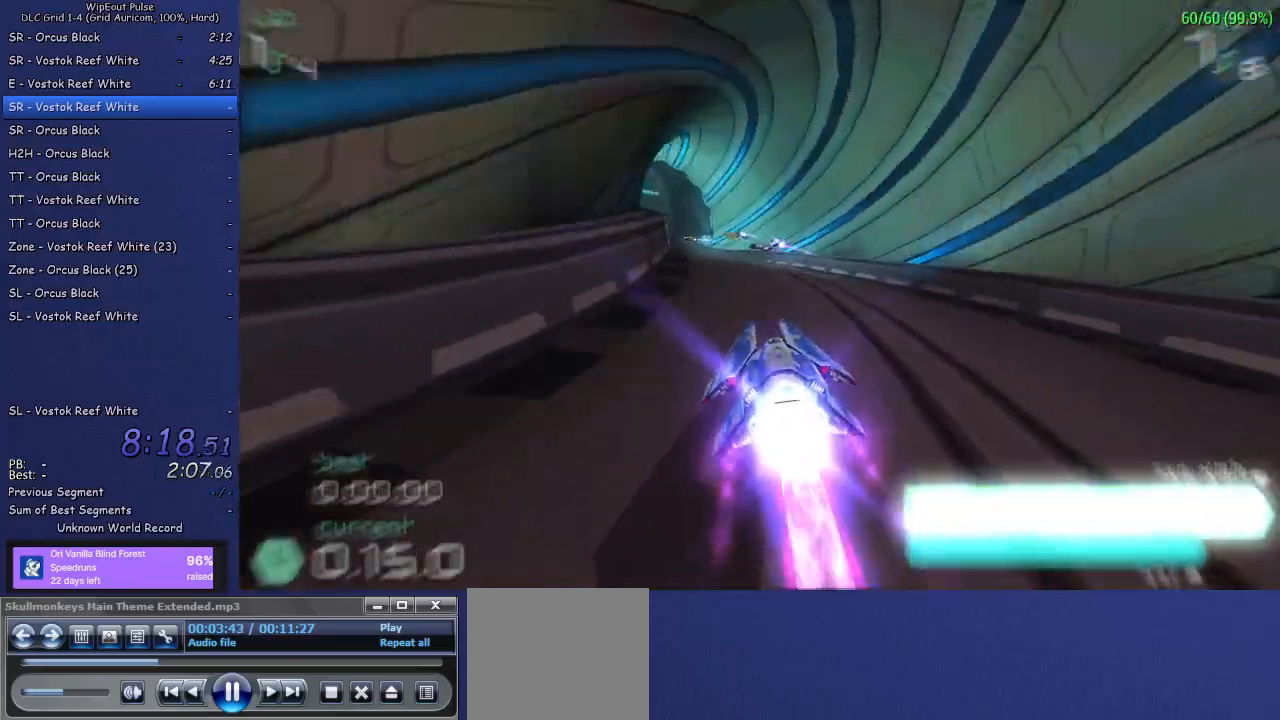
{"buttons": ["R2"], "left_stick": "left", "right_stick": "center", "events": [[383, "left_stick", "center"], [500, "left_stick", "left"]]}
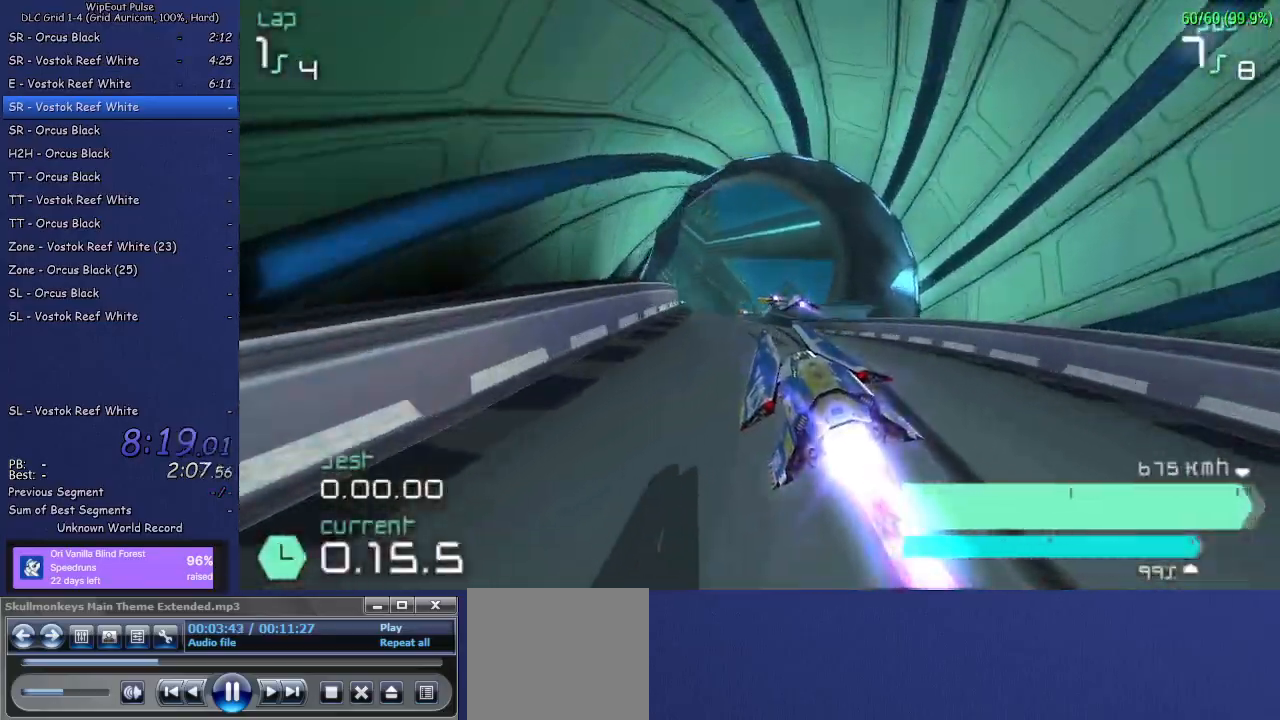
{"buttons": ["R2"], "left_stick": "left", "right_stick": "center", "events": [[117, "left_stick", "up-right"], [433, "left_stick", "center"], [500, "left_stick", "left"]]}
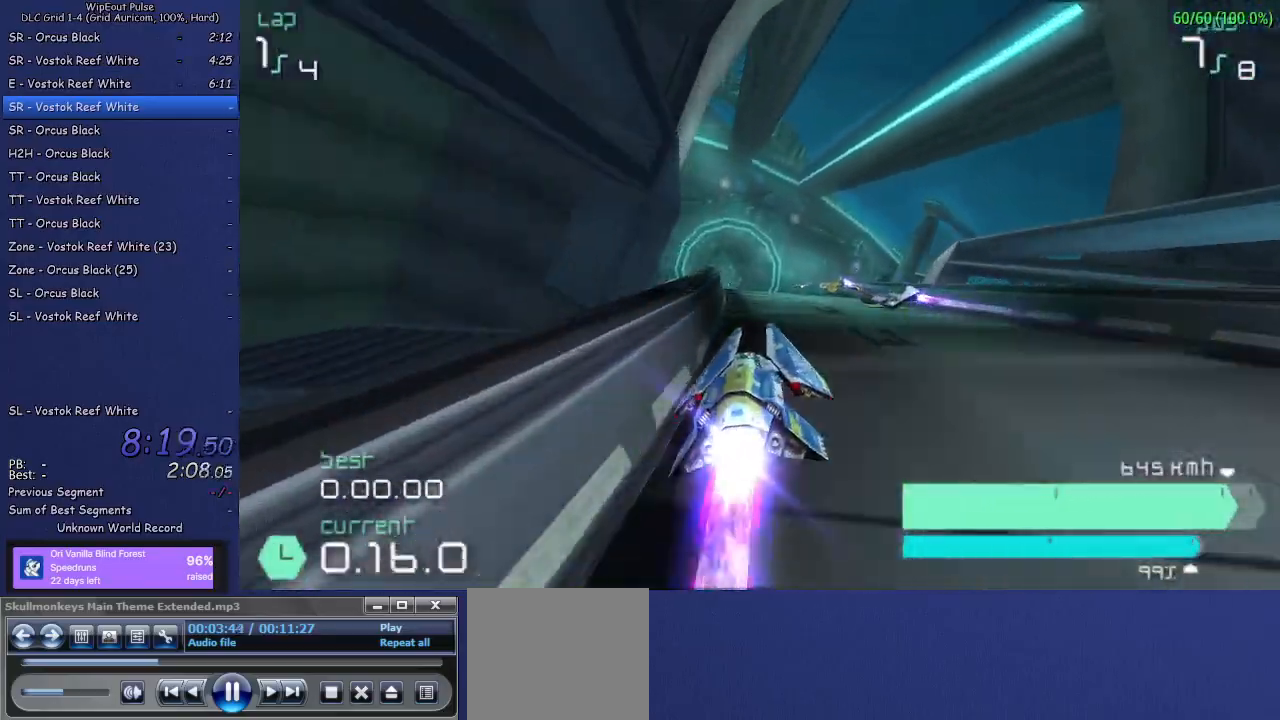
{"buttons": ["R2"], "left_stick": "up-right", "right_stick": "center", "events": [[67, "L1", "down"], [183, "L1", "up"], [200, "left_stick", "center"], [333, "left_stick", "down-left"], [433, "left_stick", "down-right"], [483, "left_stick", "up-right"]]}
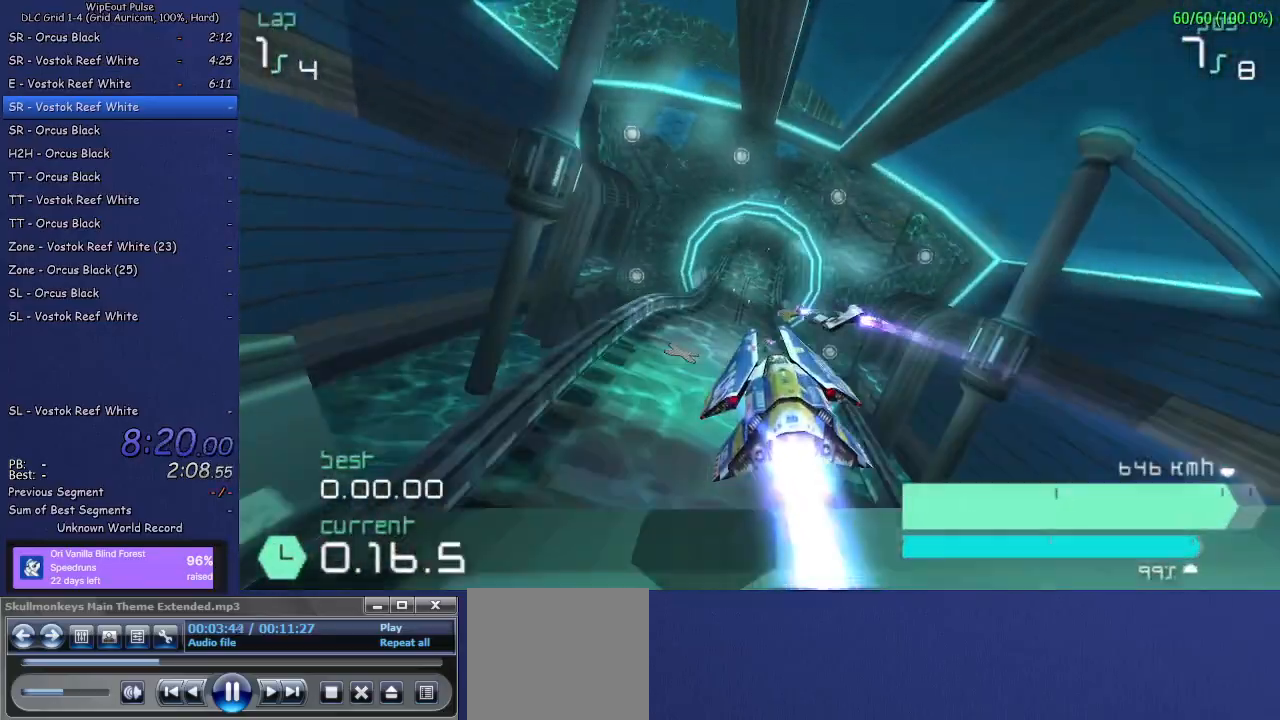
{"buttons": ["R2"], "left_stick": "center", "right_stick": "center", "events": [[33, "left_stick", "left"], [133, "left_stick", "up-right"], [200, "left_stick", "down-left"], [283, "left_stick", "up-right"], [350, "left_stick", "left"], [417, "left_stick", "up"], [500, "left_stick", "center"]]}
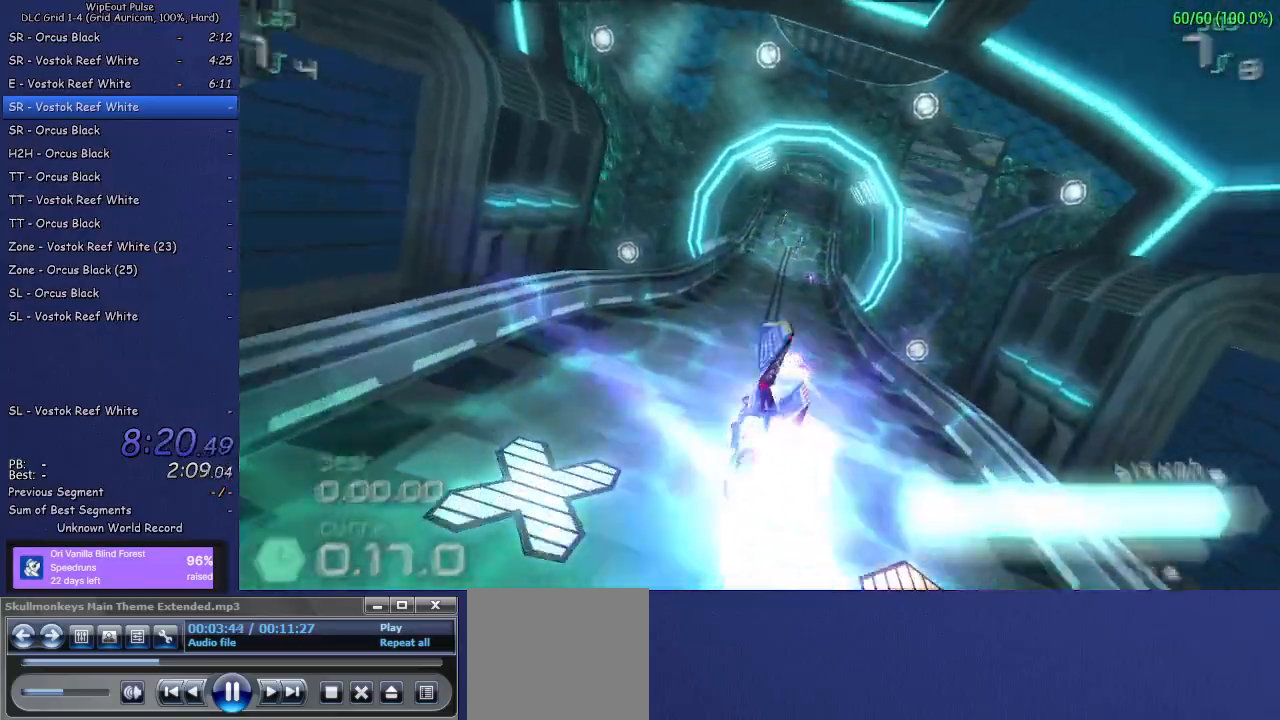
{"buttons": ["R2"], "left_stick": "center", "right_stick": "center", "events": [[17, "left_stick", "left"], [100, "left_stick", "center"], [283, "left_stick", "up-right"], [500, "left_stick", "center"]]}
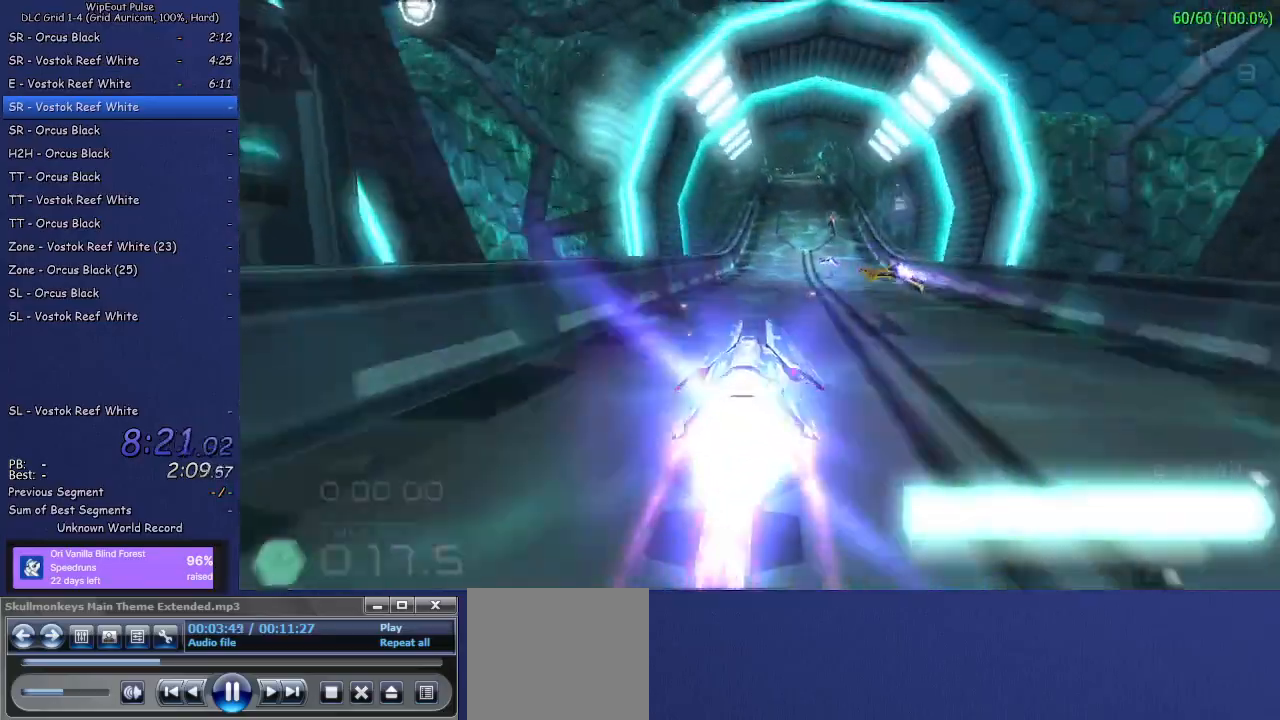
{"buttons": ["R2"], "left_stick": "center", "right_stick": "center", "events": [[233, "left_stick", "left"], [383, "left_stick", "center"]]}
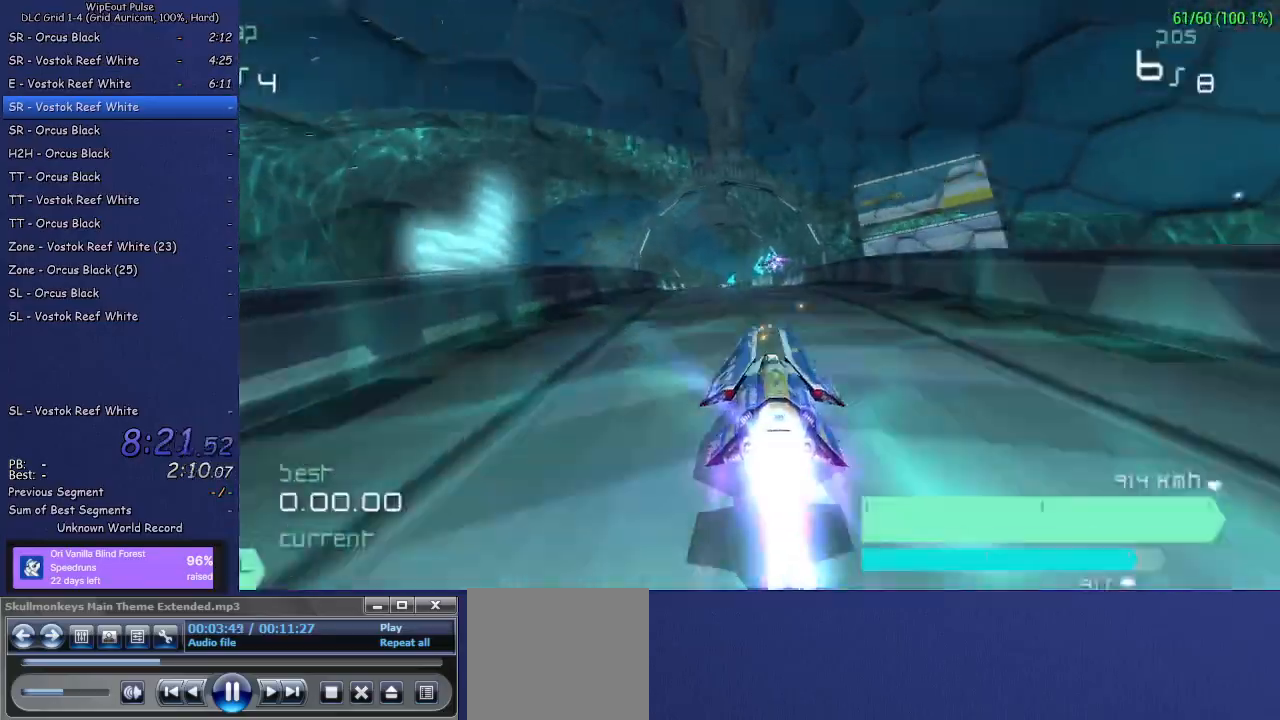
{"buttons": ["R2"], "left_stick": "left", "right_stick": "center", "events": [[17, "left_stick", "left"], [183, "left_stick", "center"], [433, "left_stick", "left"]]}
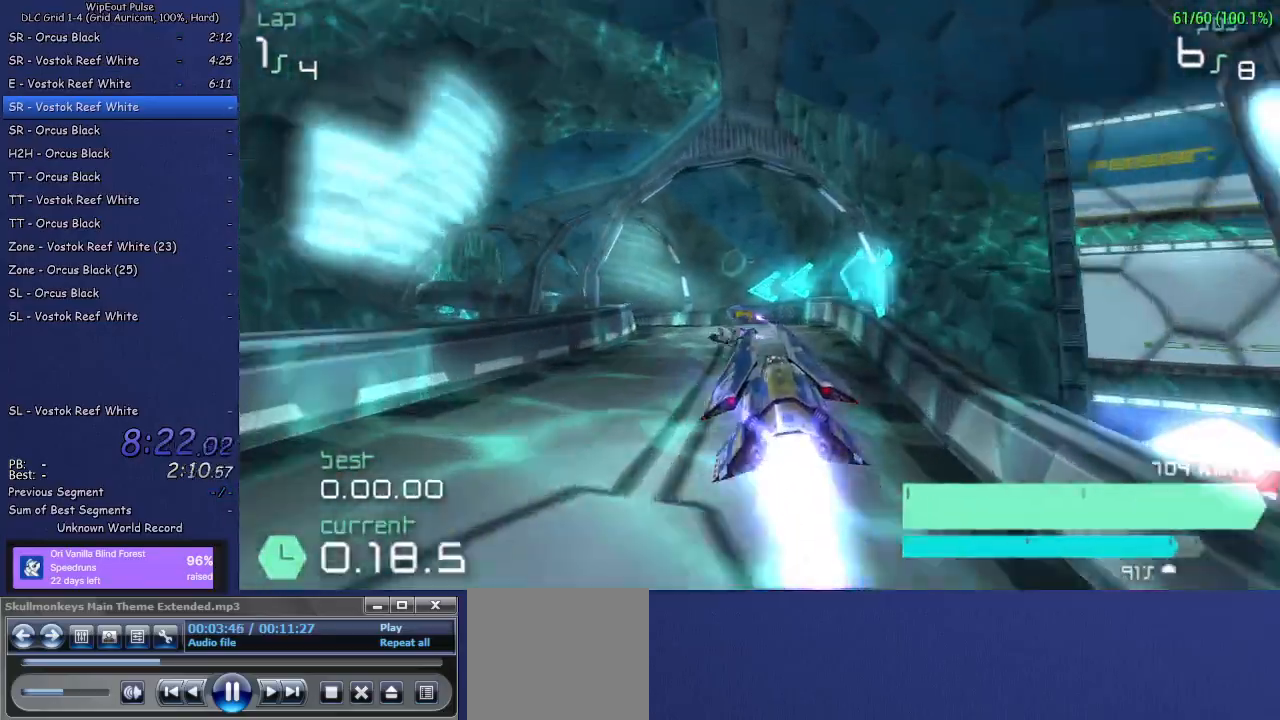
{"buttons": ["L1", "R2"], "left_stick": "left", "right_stick": "center", "events": [[133, "L1", "down"]]}
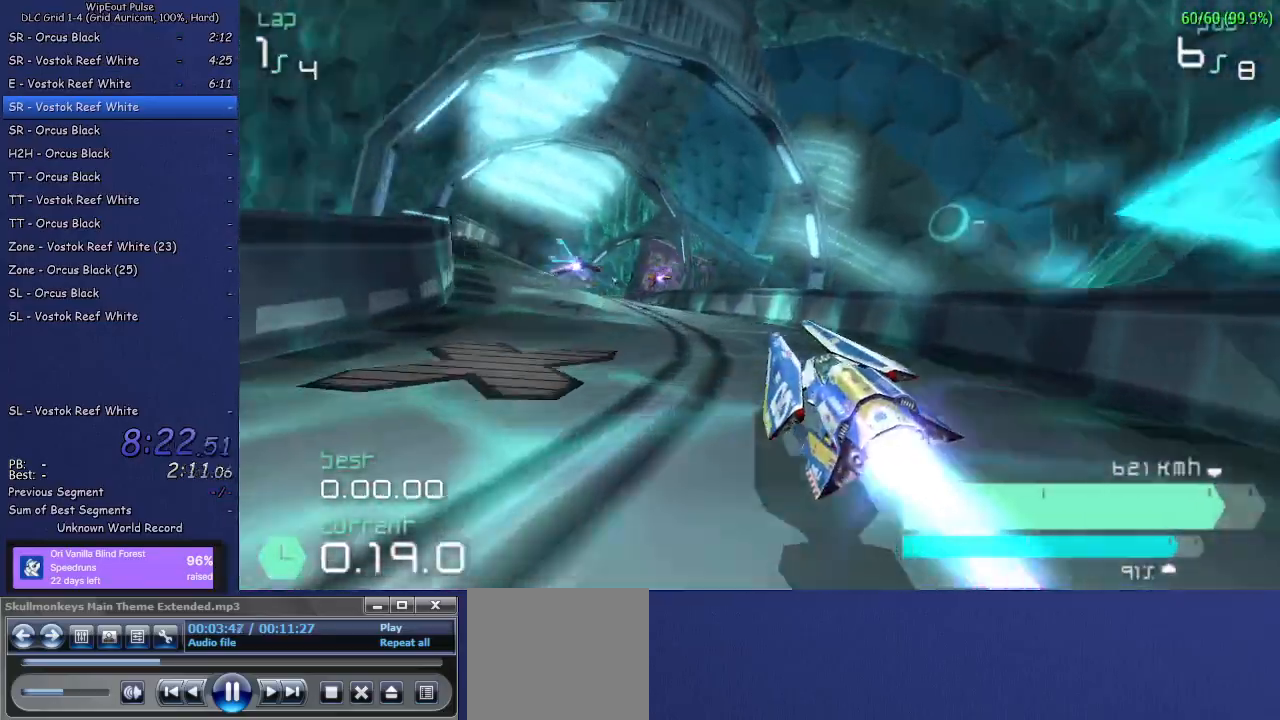
{"buttons": ["R1", "R2"], "left_stick": "up-right", "right_stick": "center", "events": [[17, "L1", "up"], [67, "left_stick", "center"], [133, "left_stick", "up-right"], [200, "R1", "down"]]}
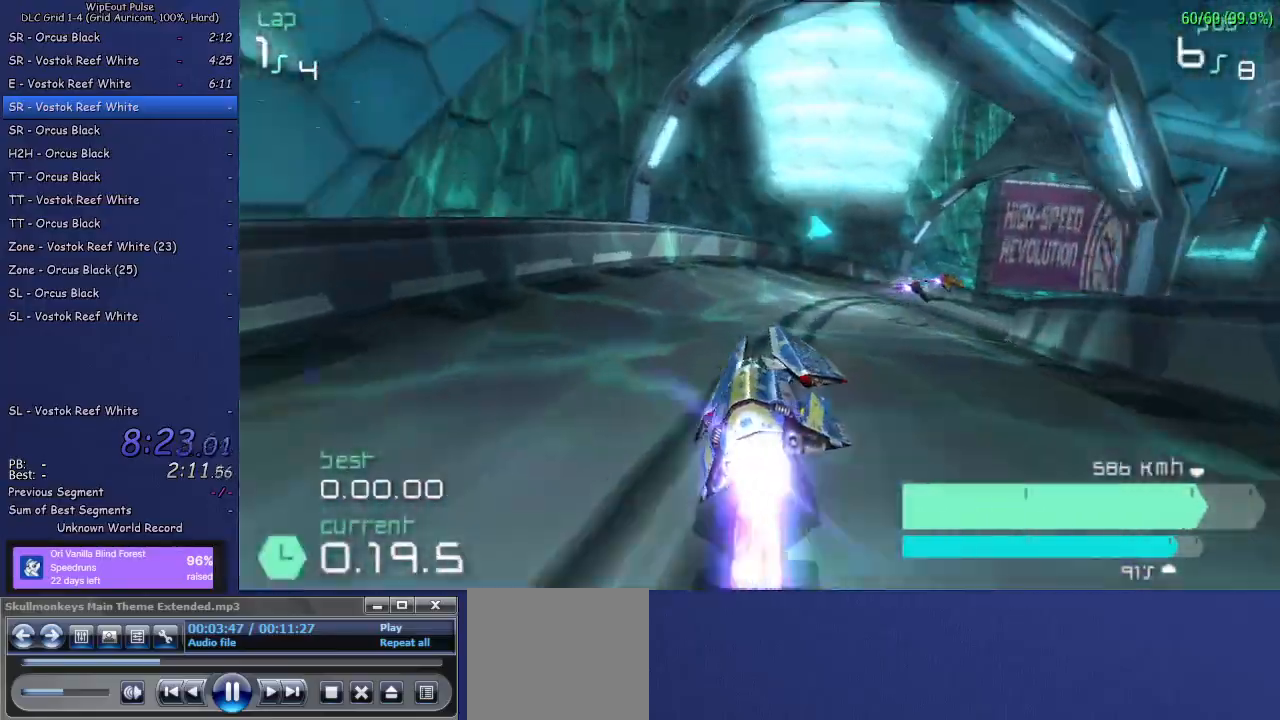
{"buttons": ["R2"], "left_stick": "right", "right_stick": "center", "events": [[200, "R1", "up"], [500, "left_stick", "right"]]}
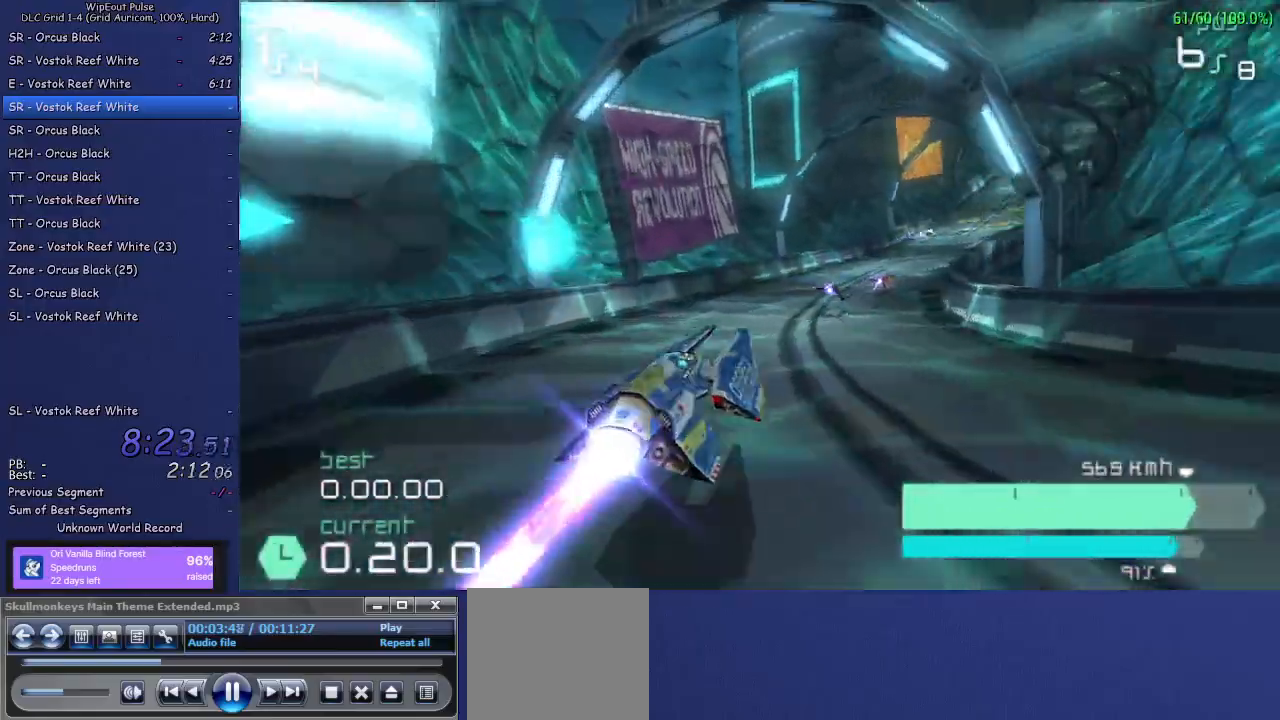
{"buttons": ["R2"], "left_stick": "up-right", "right_stick": "center", "events": [[317, "left_stick", "up-right"]]}
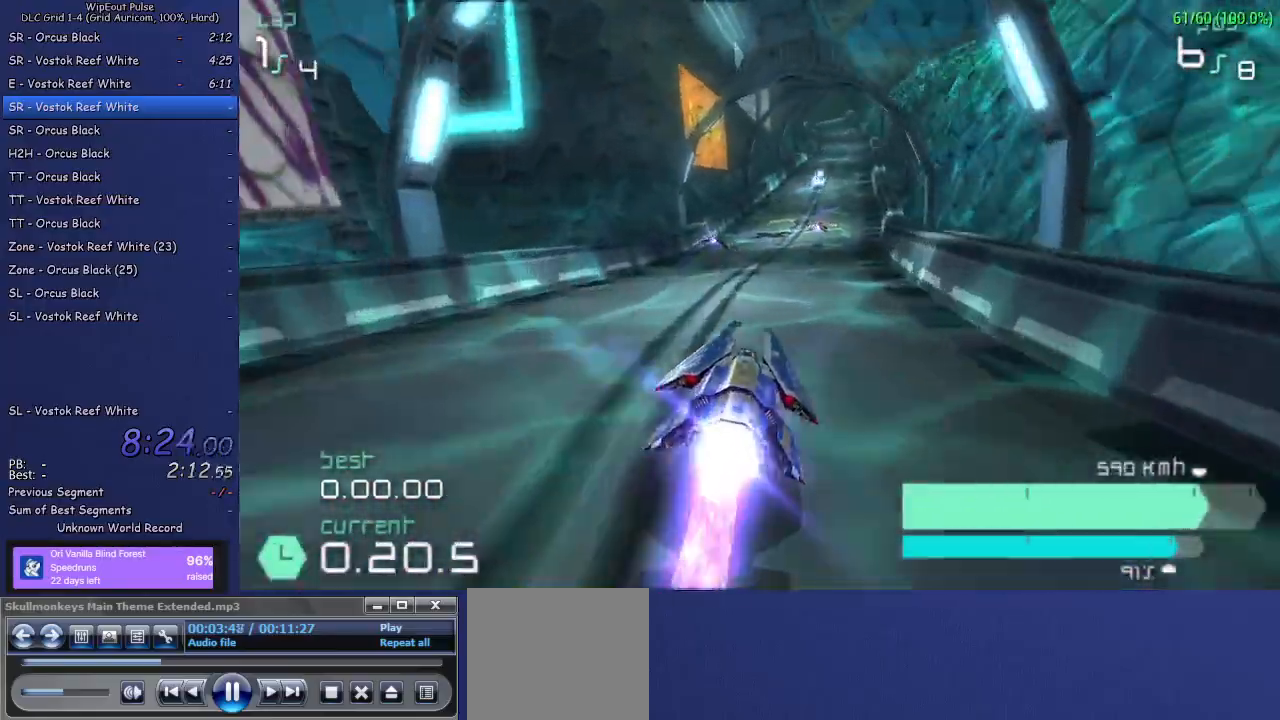
{"buttons": ["R2"], "left_stick": "right", "right_stick": "center", "events": [[117, "left_stick", "center"], [183, "left_stick", "left"], [250, "L1", "down"], [317, "L1", "up"], [367, "left_stick", "center"], [483, "left_stick", "right"]]}
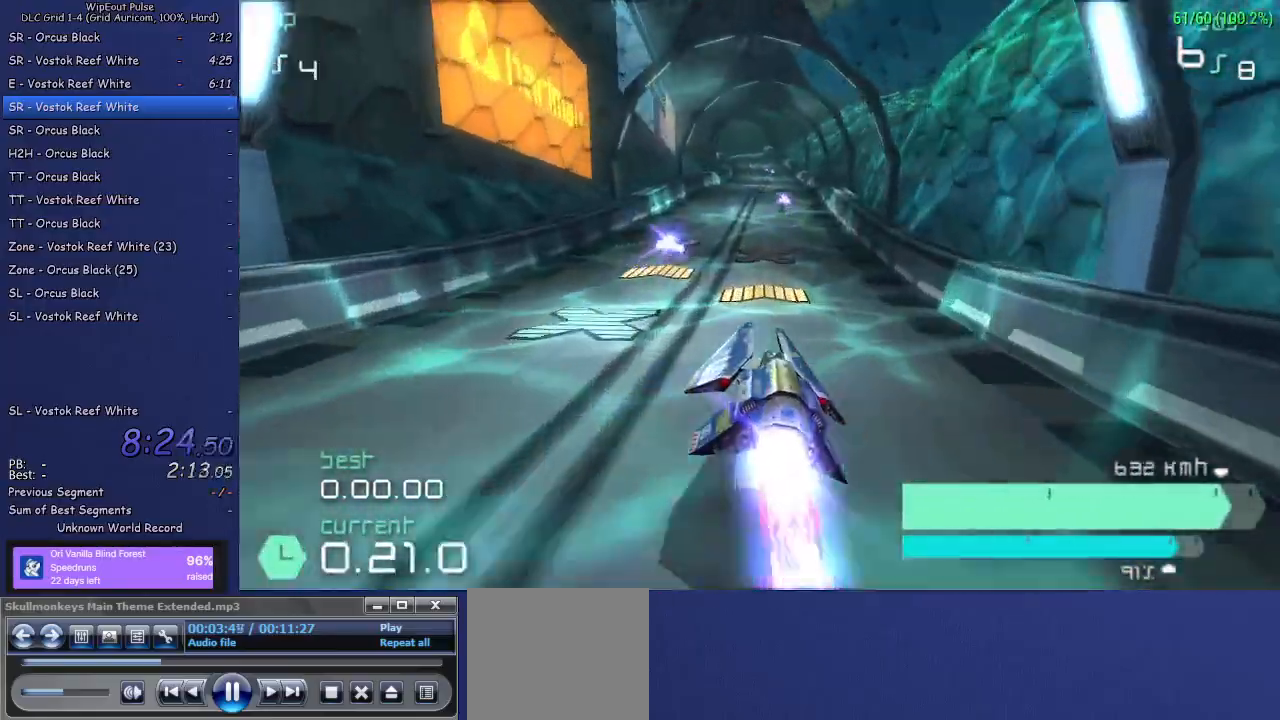
{"buttons": ["R2"], "left_stick": "center", "right_stick": "center", "events": [[217, "left_stick", "center"]]}
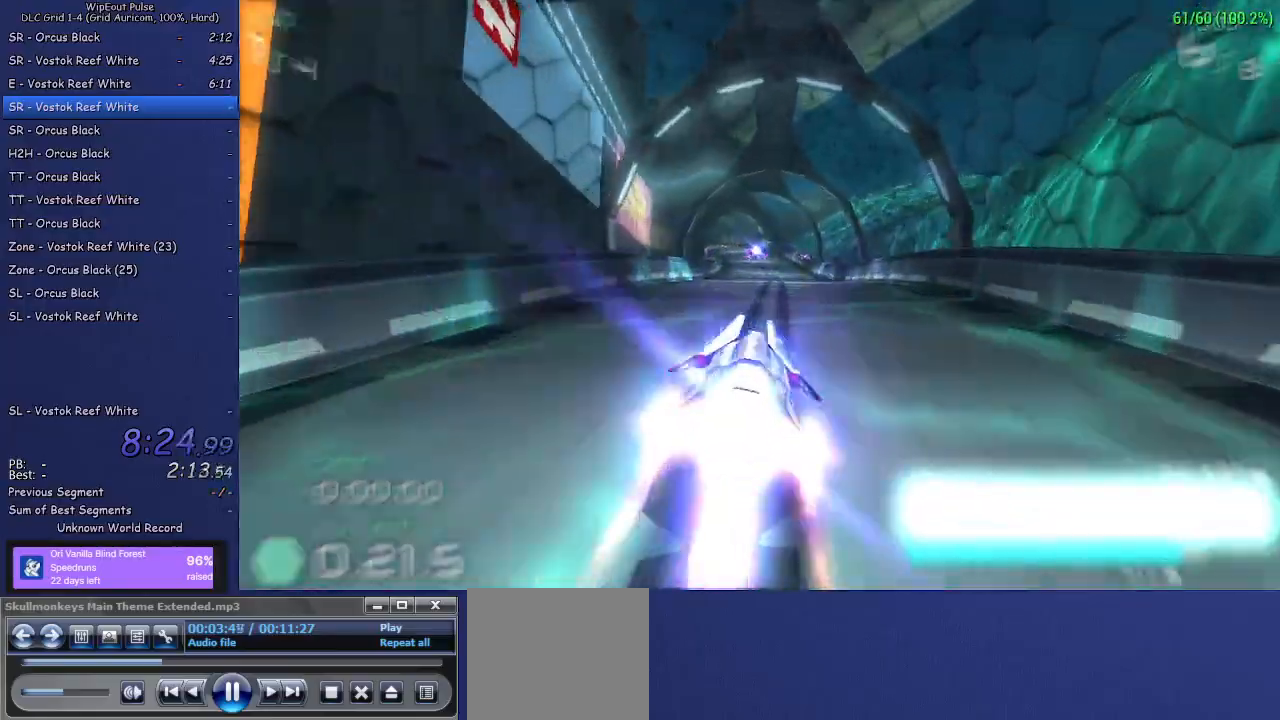
{"buttons": ["R2"], "left_stick": "left", "right_stick": "center", "events": [[83, "left_stick", "left"], [233, "left_stick", "center"], [400, "left_stick", "left"]]}
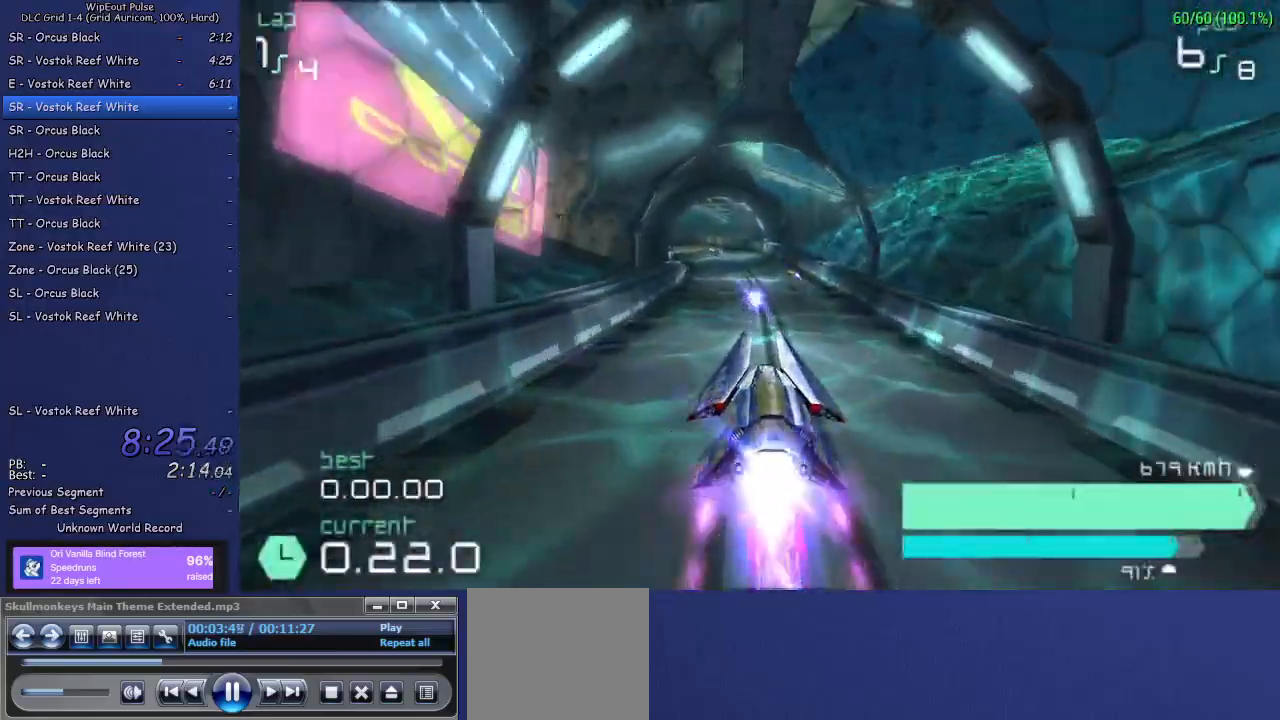
{"buttons": ["R2"], "left_stick": "left", "right_stick": "center", "events": [[33, "left_stick", "center"], [200, "left_stick", "left"]]}